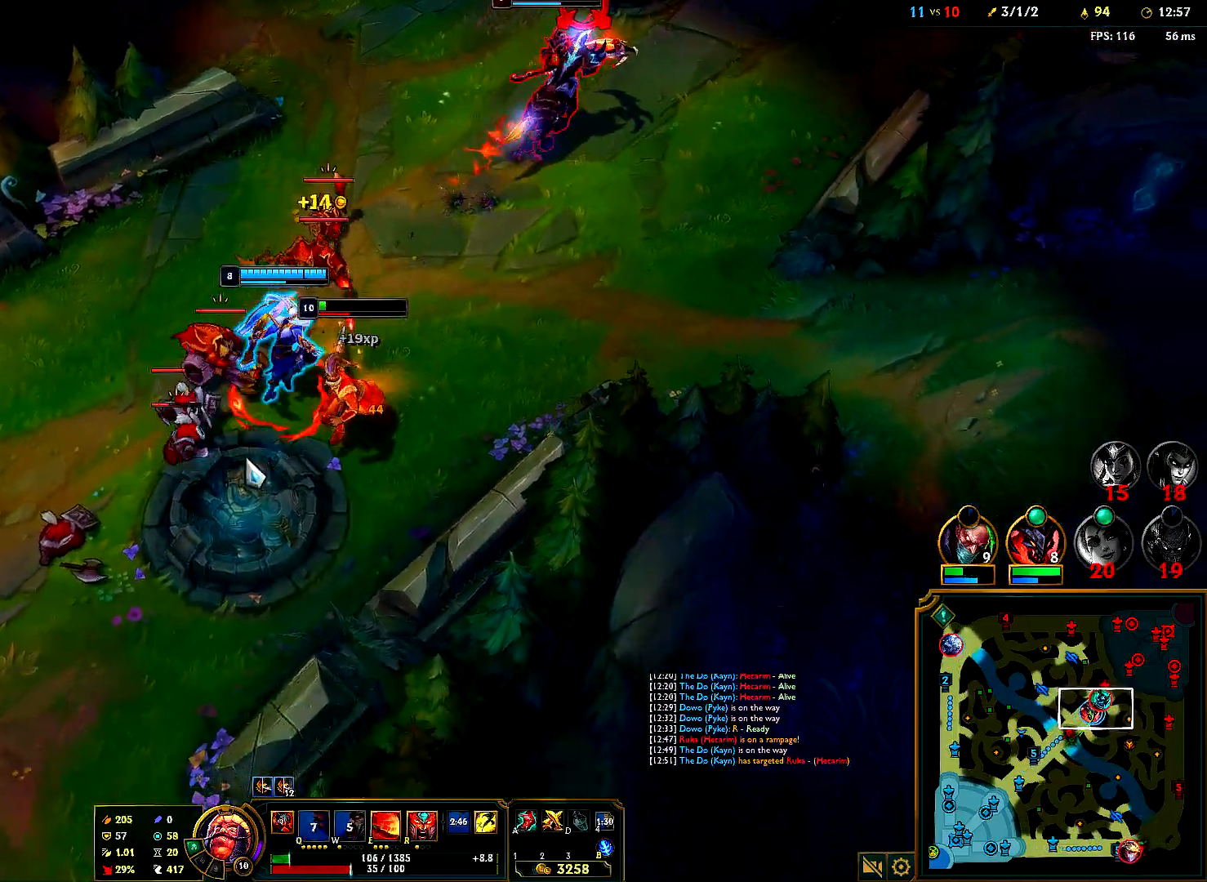
Gameplay with keyboard and mouse; each line is a JSON object with the keys and mouse buttons held at the frame after it. "events" lists presses ("down") and releases ("up") of "1", "2", "3", "4", "5", "6", "a", "alt", "b", "c", "ctrl", "d", "e", "f", "g", "q", "r", "s", "shift", "space", "t", "tab", "tilde", "v", "w", "x", "z", "mouse_left", "mouse_right", "mouse_mb4" and "mouse_mb5" between this image and that frame as [ms after this image, input, new state], when the widget could be followed in between. "mouse_left", "mouse_right", "mouse_mb4", "mouse_mb5" = the "left", "right", "mb4", "mb5" buttons of the "mouse" list. No other keys are recorded. Mouse movement is not recorded. Not read: mouse_wheel.
{"keys": [], "mouse": [], "events": [[50, "mouse_right", "up"], [117, "mouse_right", "down"], [200, "mouse_right", "up"], [267, "mouse_right", "down"], [400, "mouse_right", "up"]]}
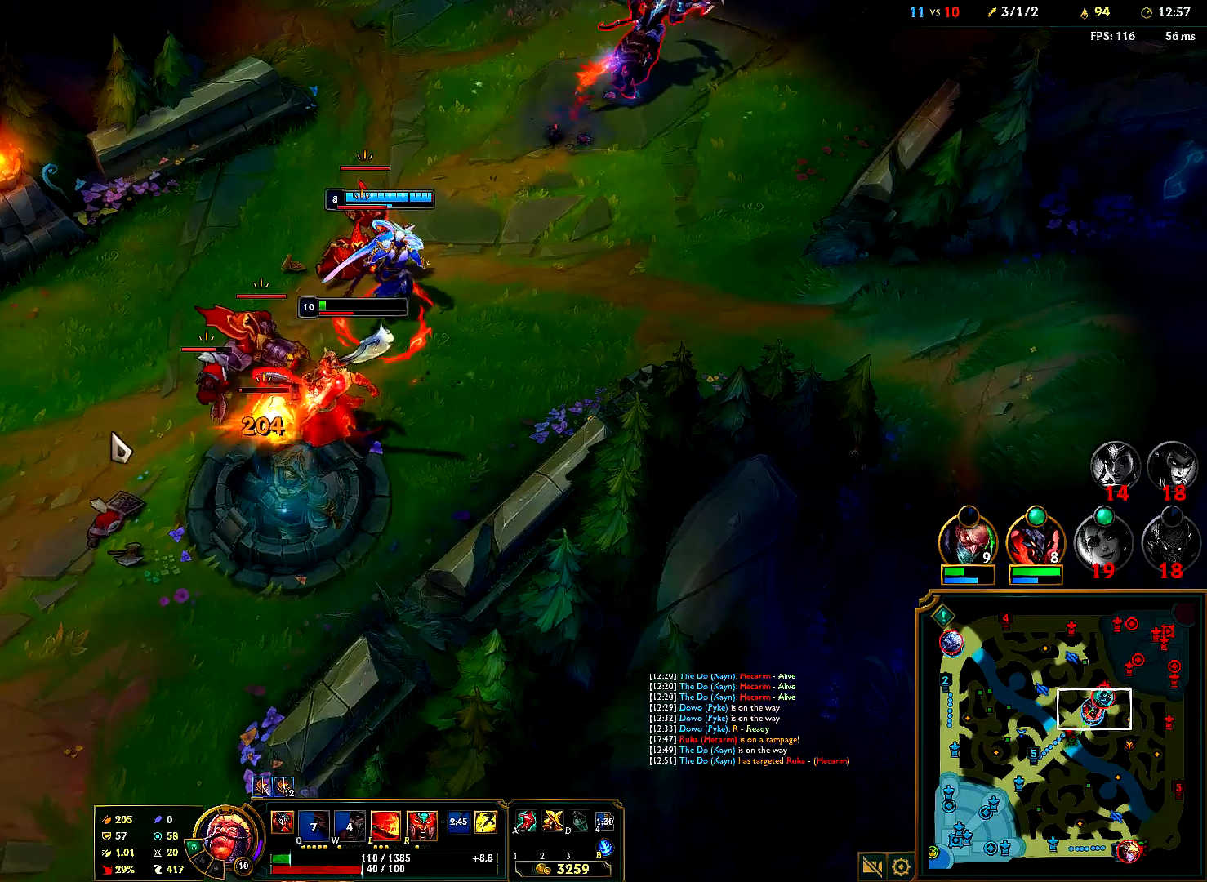
{"keys": [], "mouse": [], "events": [[17, "mouse_right", "down"], [200, "mouse_right", "up"]]}
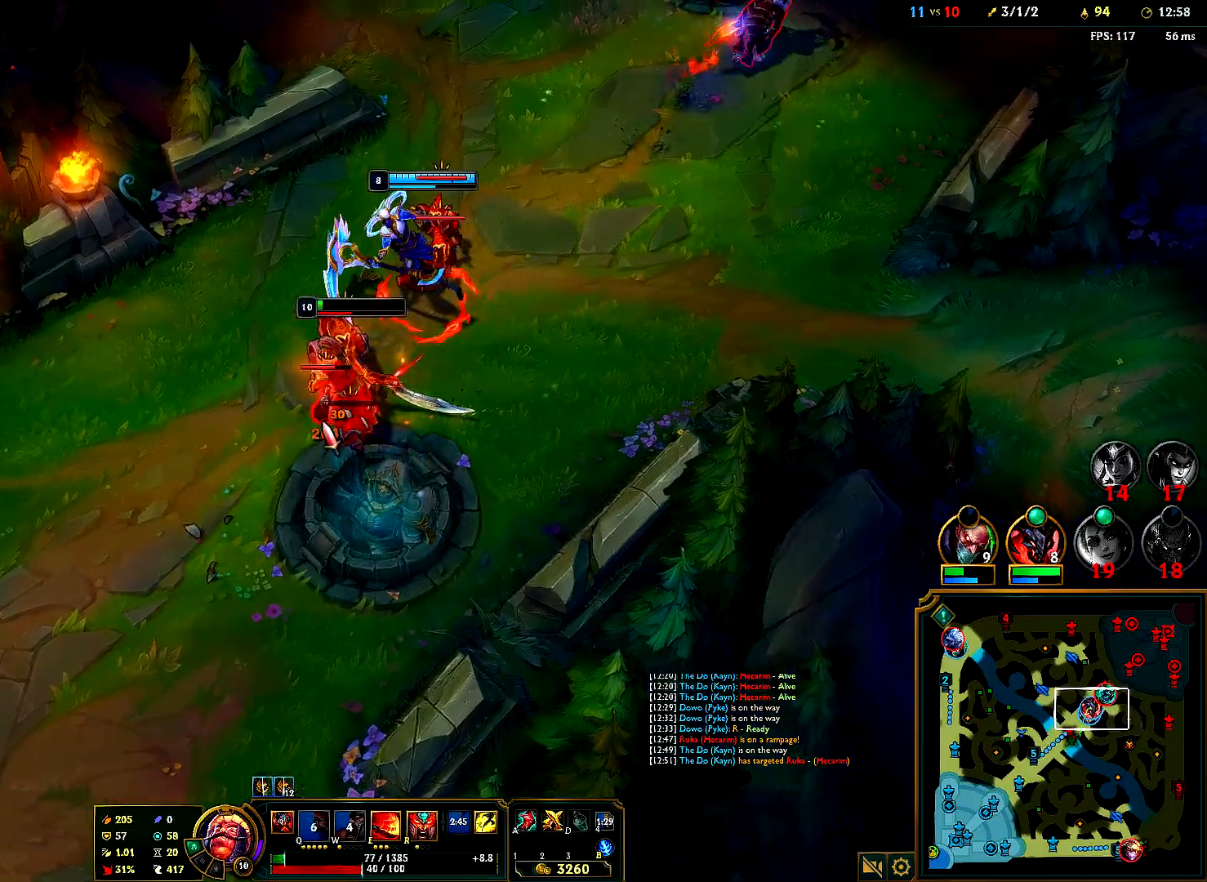
{"keys": ["e"], "mouse": [], "events": [[150, "mouse_right", "down"], [300, "mouse_right", "up"], [500, "e", "down"]]}
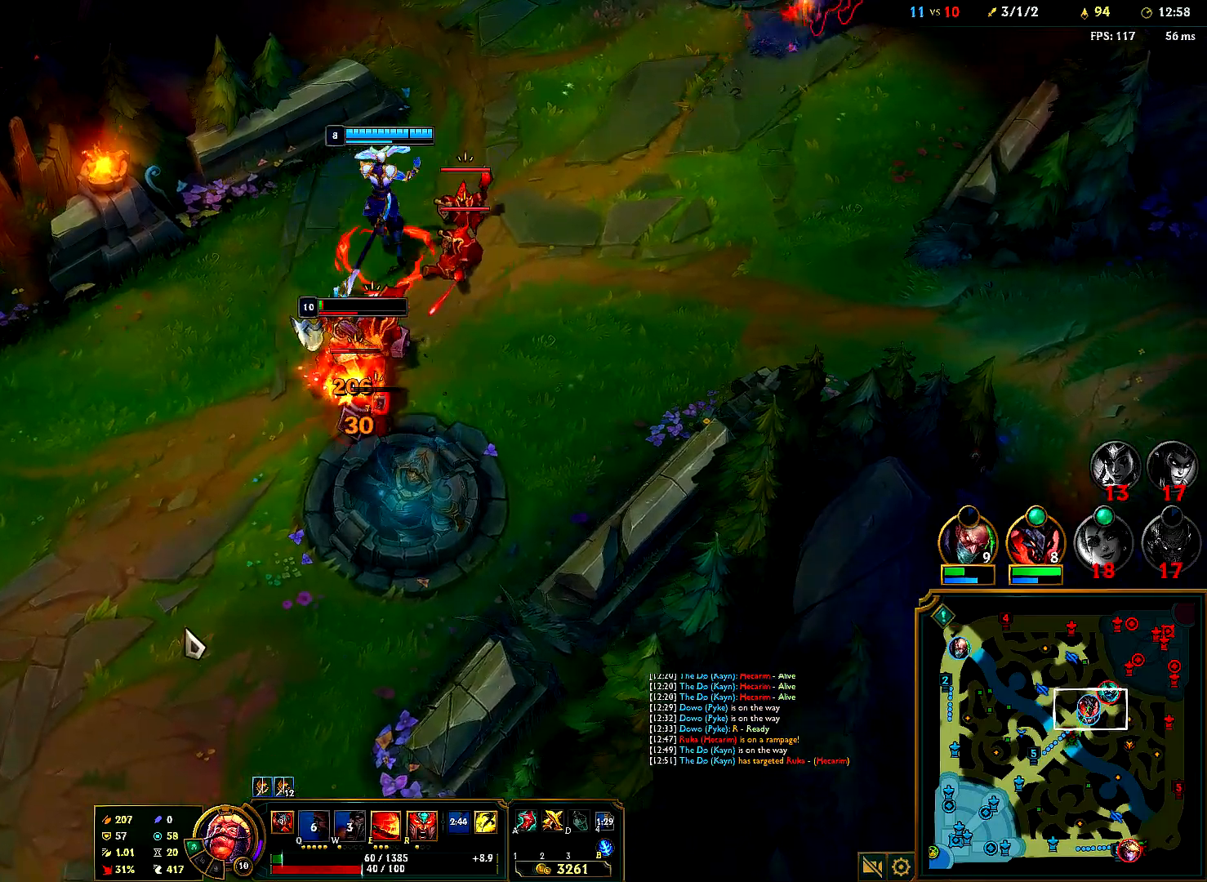
{"keys": [], "mouse": [], "events": [[83, "e", "up"], [317, "mouse_right", "down"], [450, "mouse_right", "up"]]}
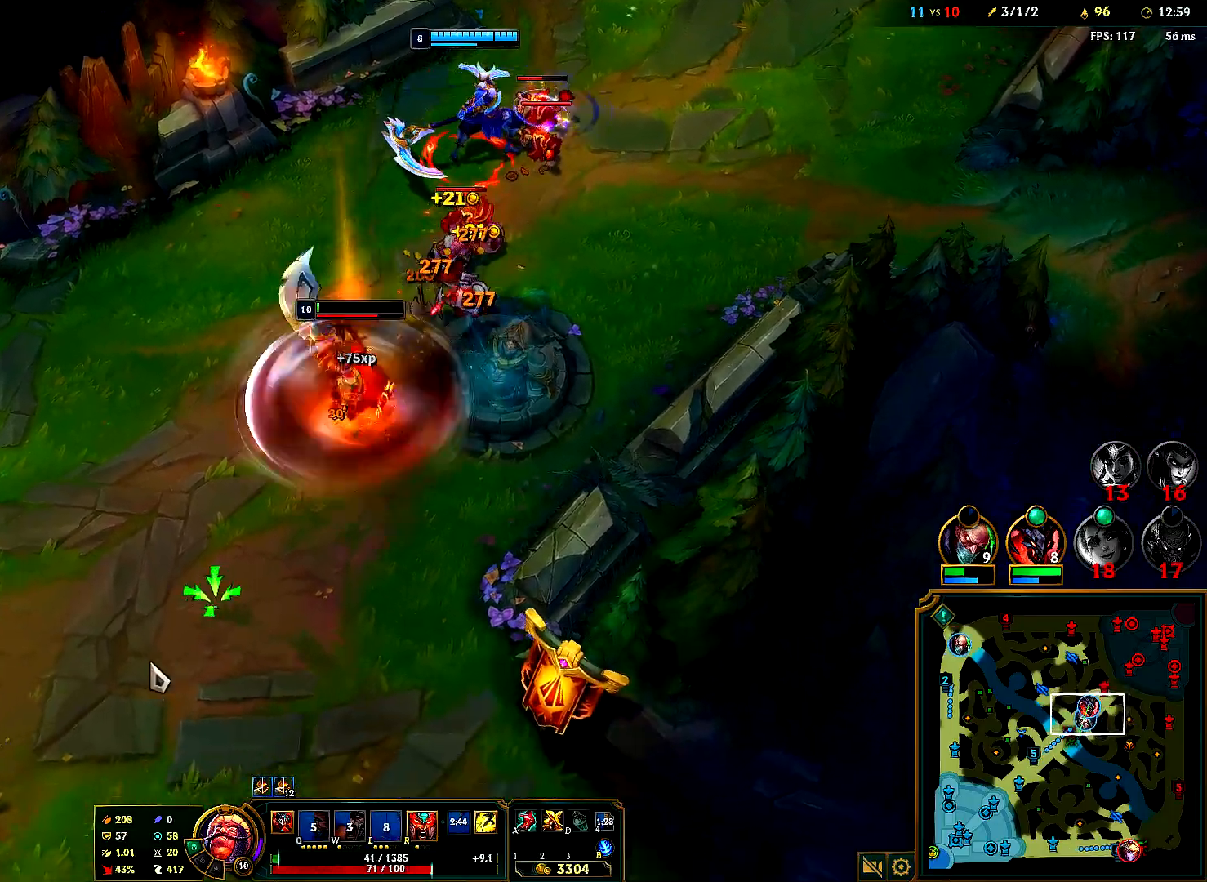
{"keys": [], "mouse": [], "events": [[67, "mouse_right", "down"], [217, "mouse_right", "up"], [300, "mouse_right", "down"], [467, "mouse_right", "up"]]}
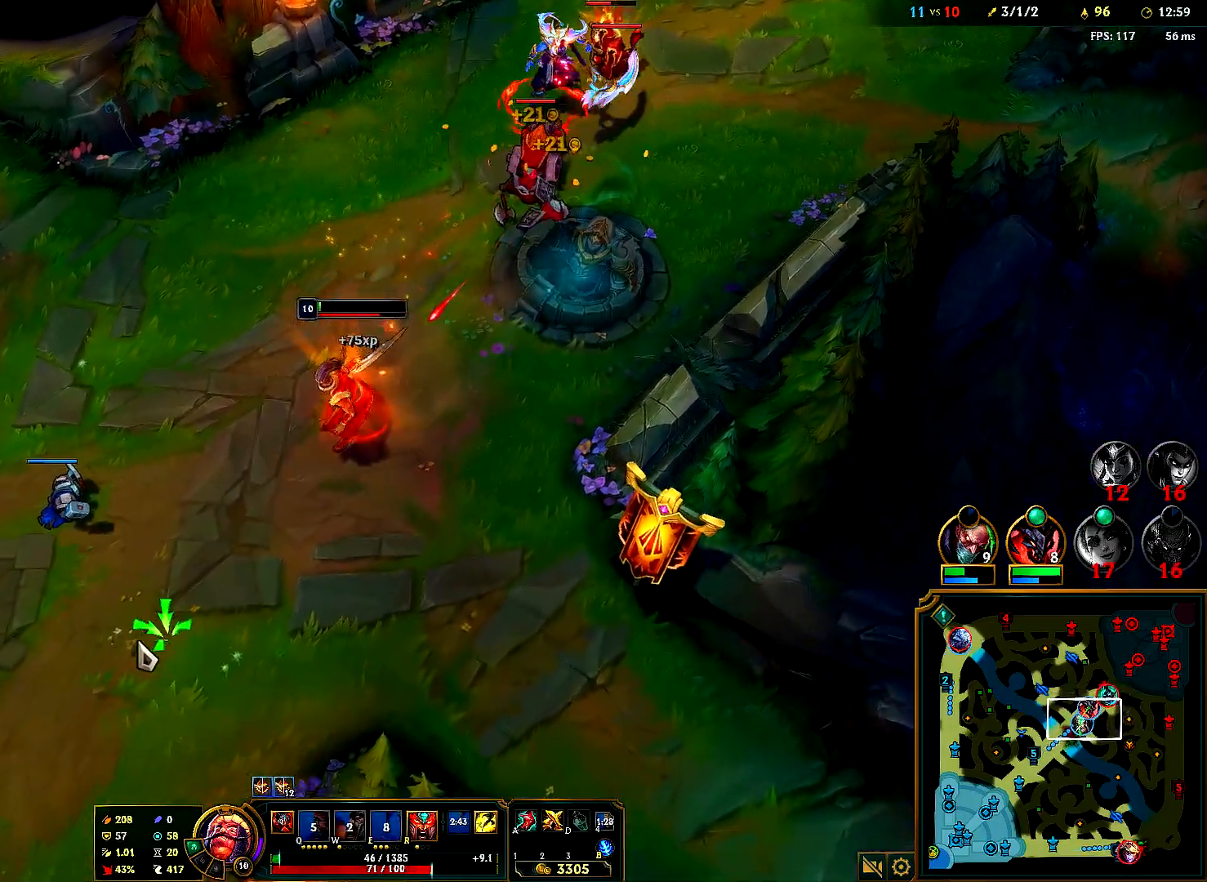
{"keys": [], "mouse": [], "events": [[100, "mouse_right", "down"], [267, "mouse_right", "up"], [350, "mouse_right", "down"], [500, "mouse_right", "up"]]}
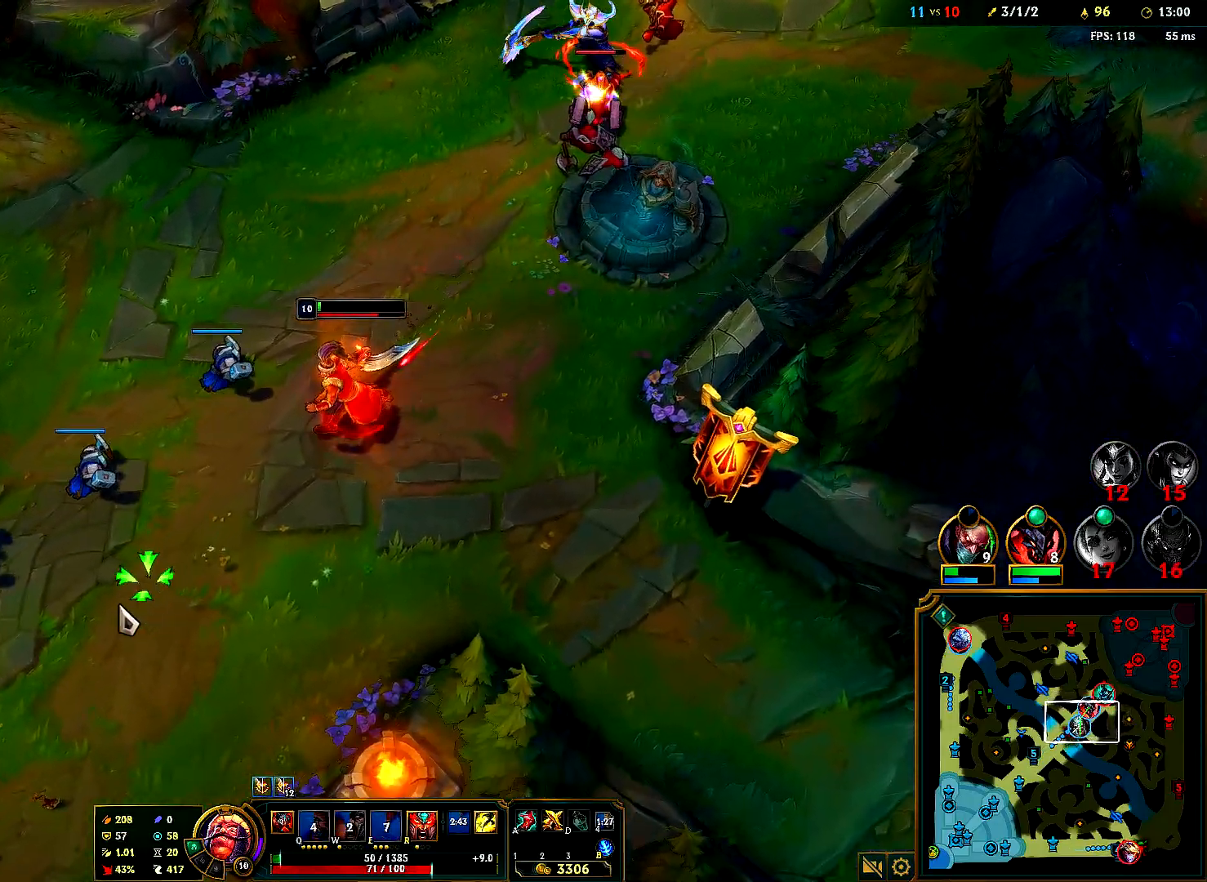
{"keys": [], "mouse": ["right"], "events": [[150, "mouse_right", "down"], [300, "mouse_right", "up"], [467, "mouse_right", "down"]]}
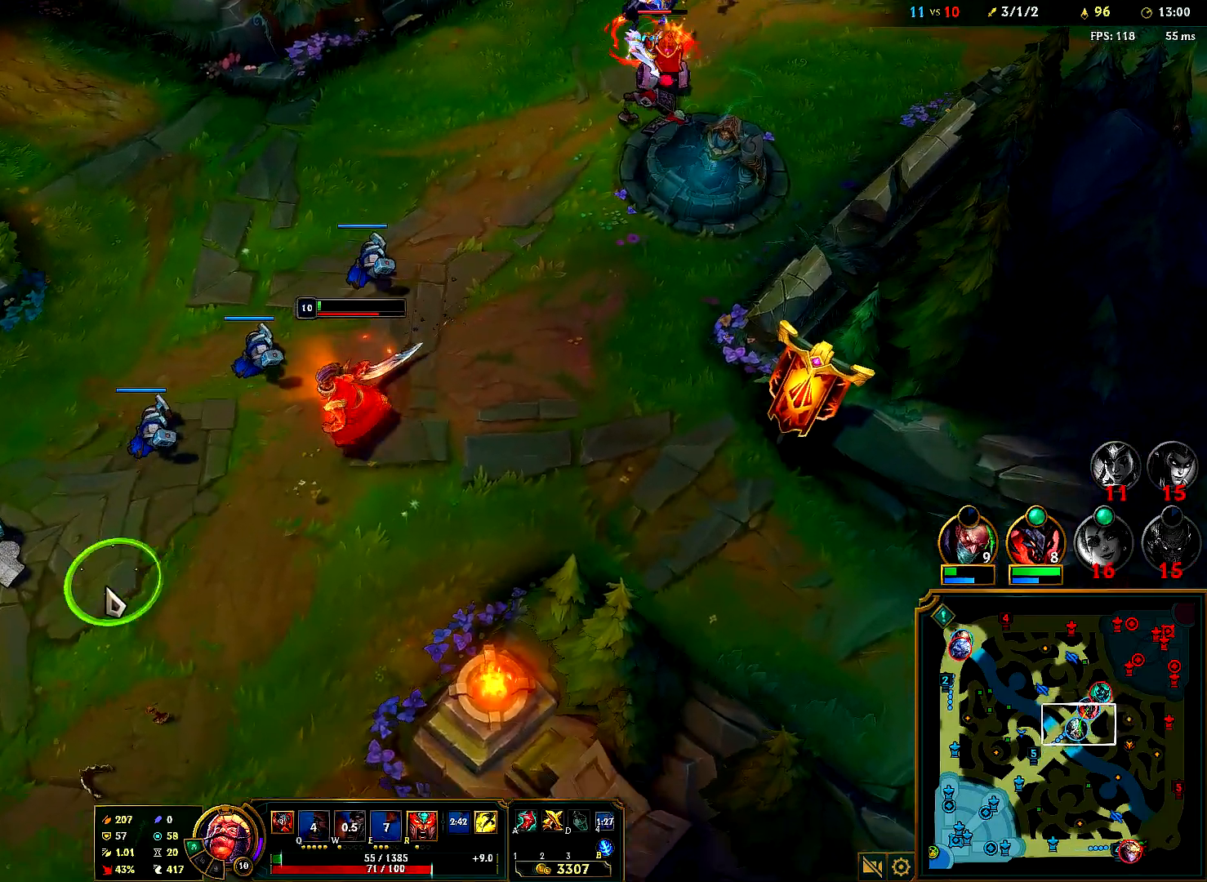
{"keys": [], "mouse": ["right"], "events": [[33, "mouse_right", "up"], [167, "mouse_right", "down"], [267, "mouse_right", "up"], [483, "mouse_right", "down"]]}
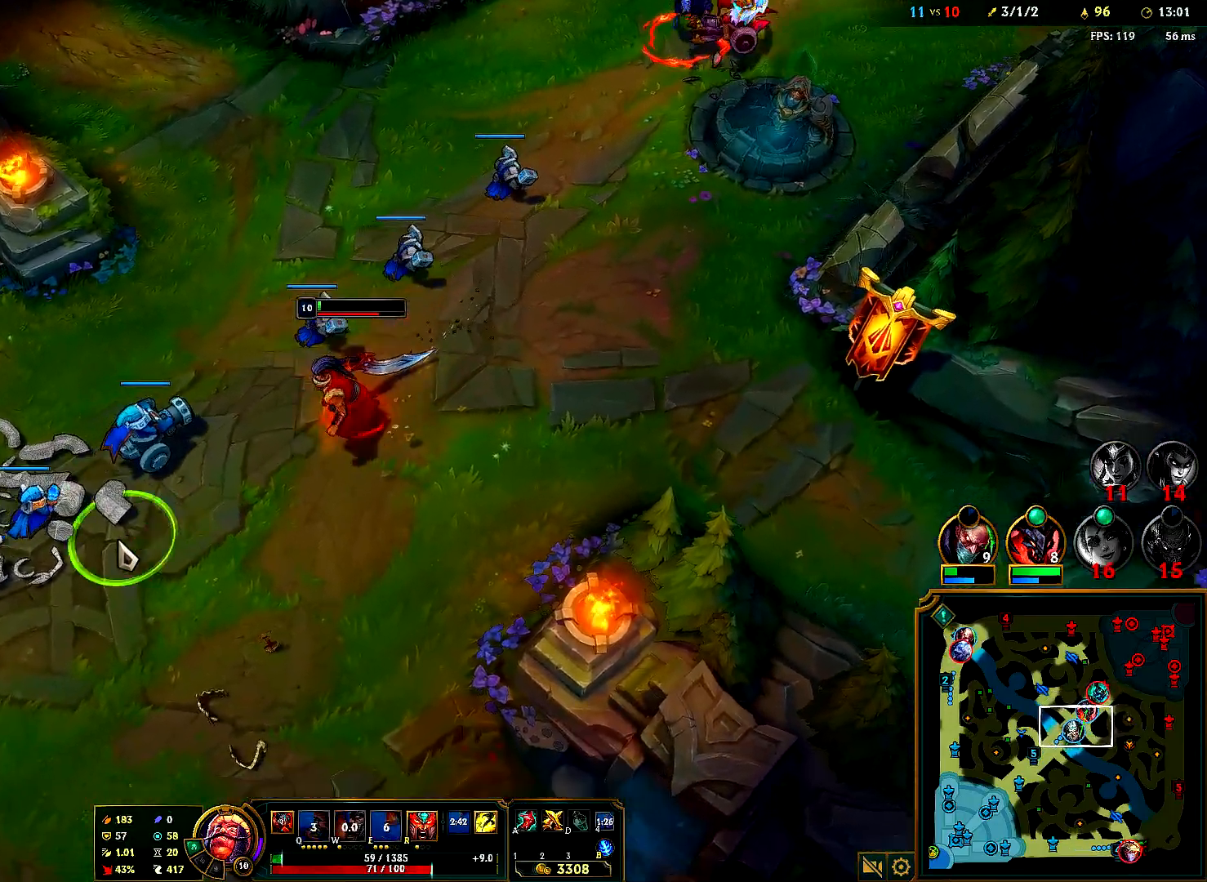
{"keys": [], "mouse": ["right"], "events": [[150, "mouse_right", "up"], [367, "mouse_right", "down"]]}
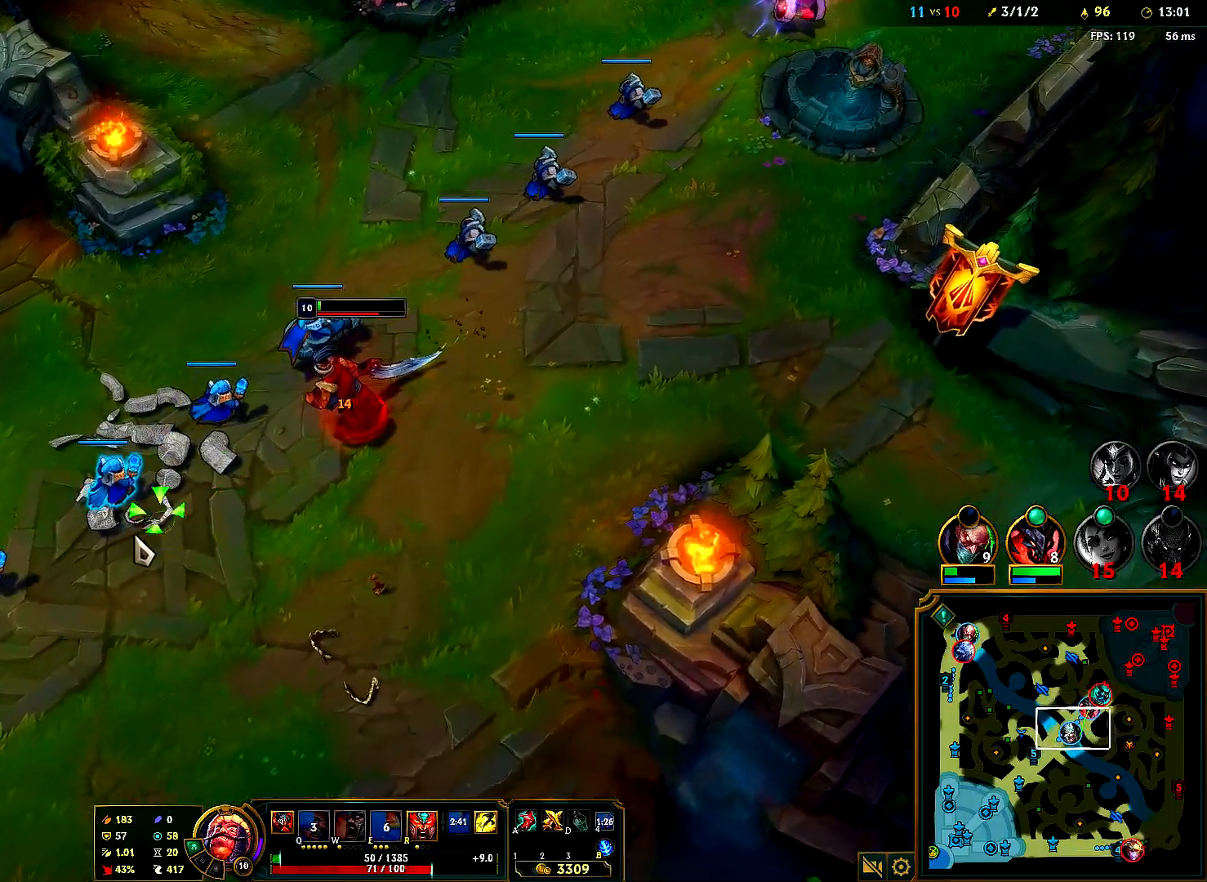
{"keys": [], "mouse": [], "events": [[50, "mouse_right", "up"], [217, "mouse_right", "down"], [383, "mouse_right", "up"]]}
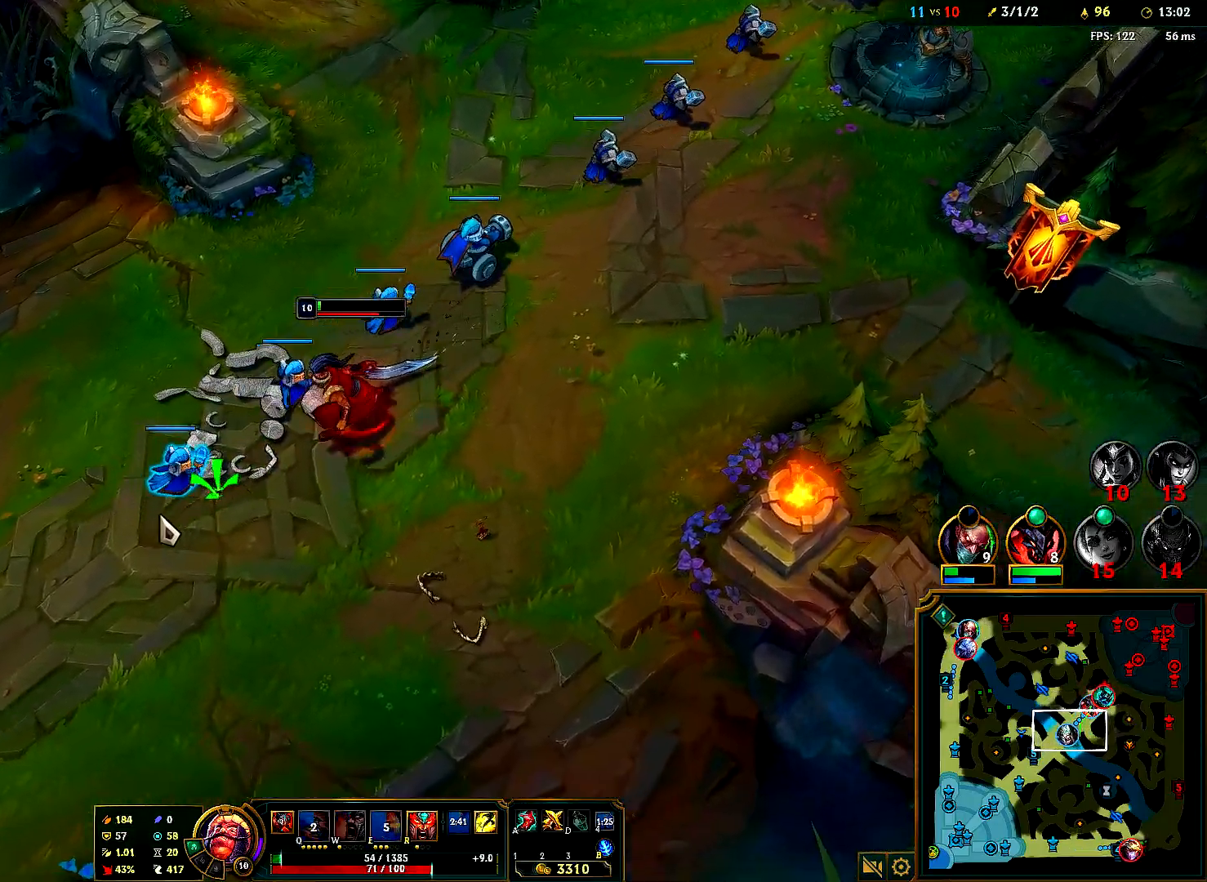
{"keys": [], "mouse": [], "events": [[117, "mouse_right", "down"], [283, "mouse_right", "up"]]}
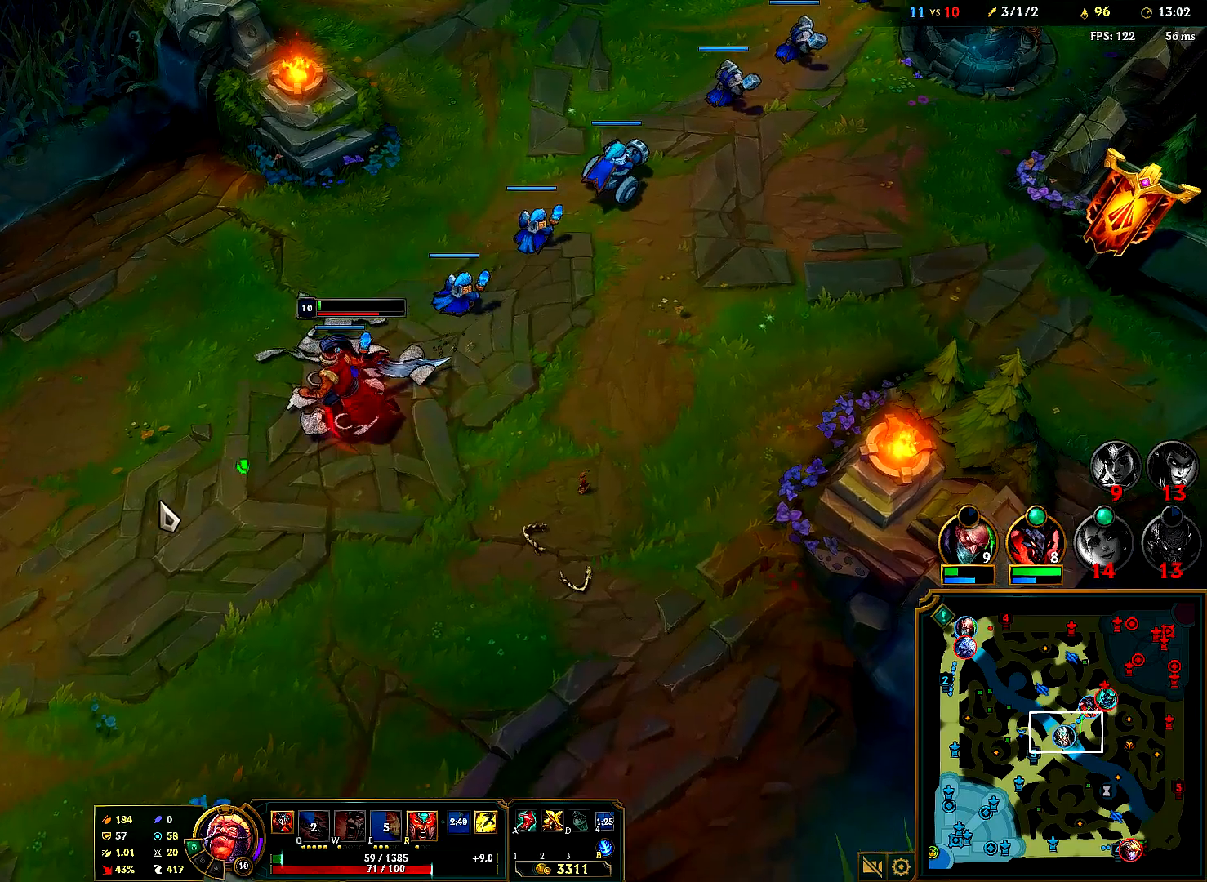
{"keys": [], "mouse": ["right"], "events": [[33, "mouse_right", "down"], [183, "mouse_right", "up"], [417, "mouse_right", "down"]]}
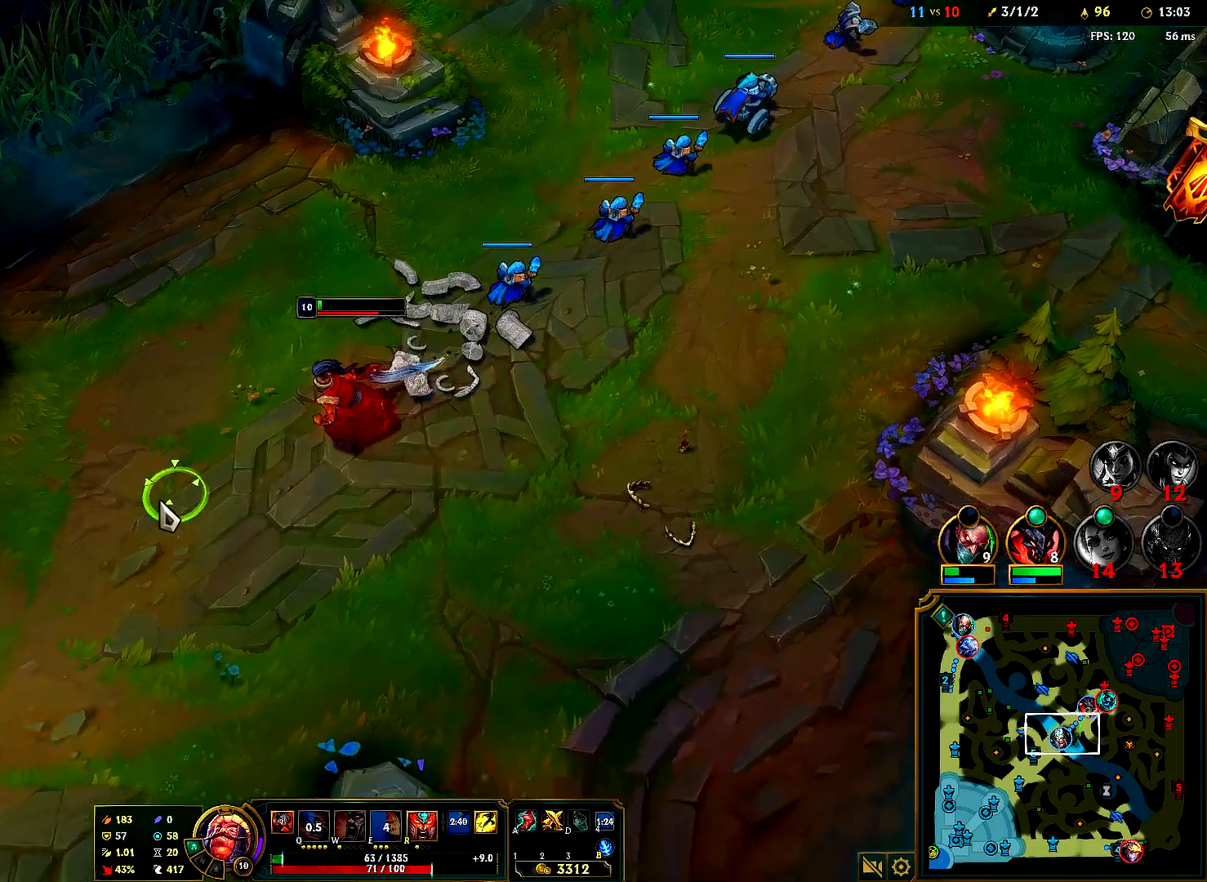
{"keys": [], "mouse": [], "events": [[50, "mouse_right", "up"], [150, "mouse_right", "down"], [300, "mouse_right", "up"], [383, "mouse_right", "down"], [500, "mouse_right", "up"]]}
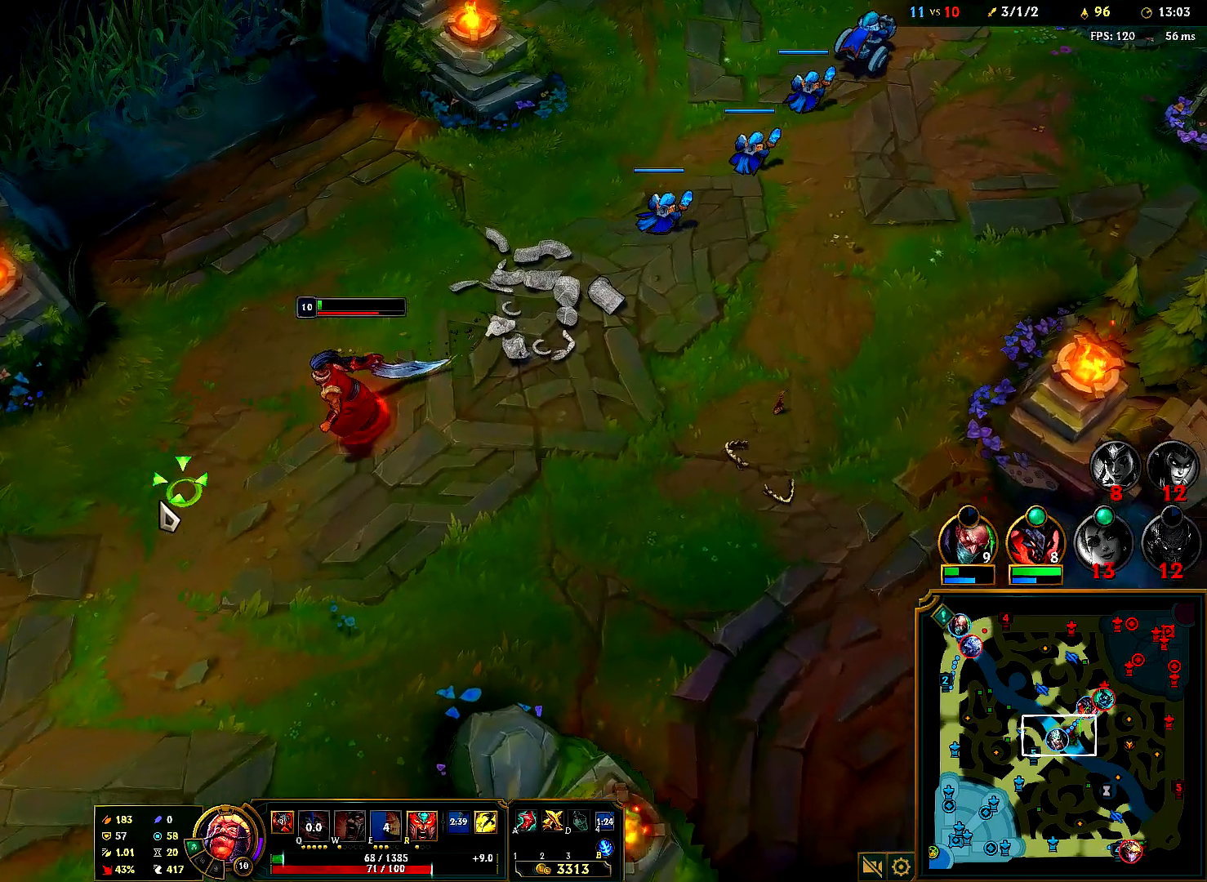
{"keys": [], "mouse": [], "events": [[83, "mouse_right", "down"], [200, "mouse_right", "up"], [350, "q", "down"], [467, "q", "up"]]}
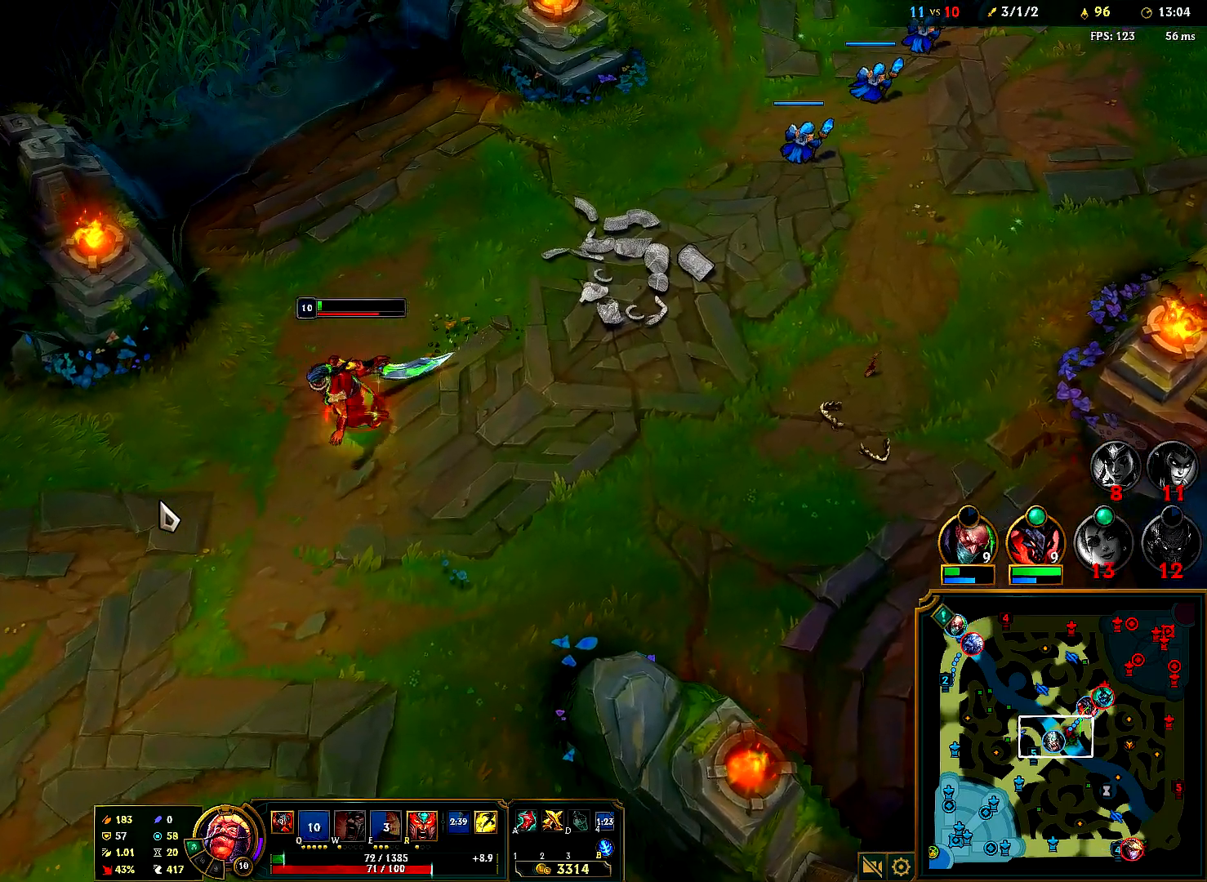
{"keys": [], "mouse": ["right"], "events": [[50, "mouse_right", "down"], [200, "mouse_right", "up"], [367, "mouse_right", "down"]]}
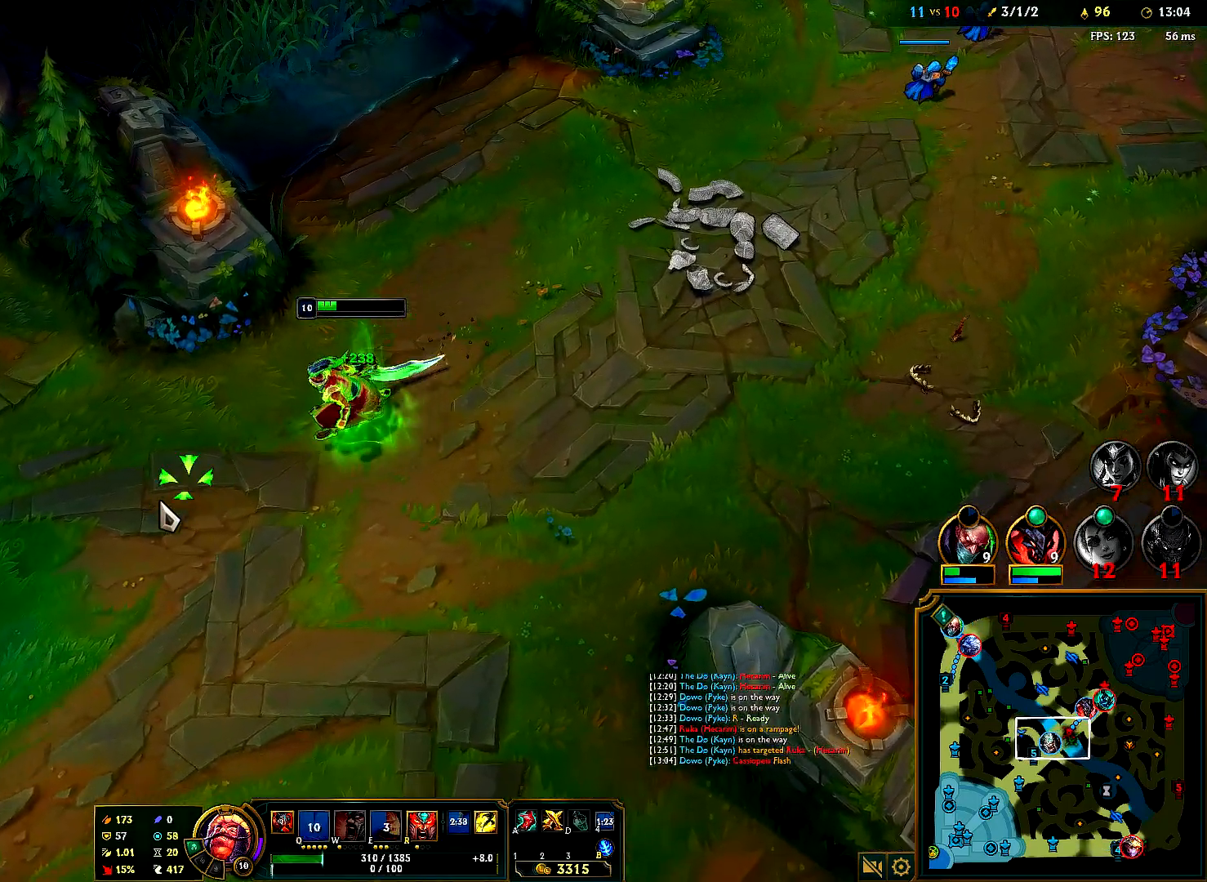
{"keys": [], "mouse": ["right"], "events": [[17, "mouse_right", "up"], [217, "mouse_right", "down"], [333, "mouse_right", "up"], [433, "mouse_right", "down"]]}
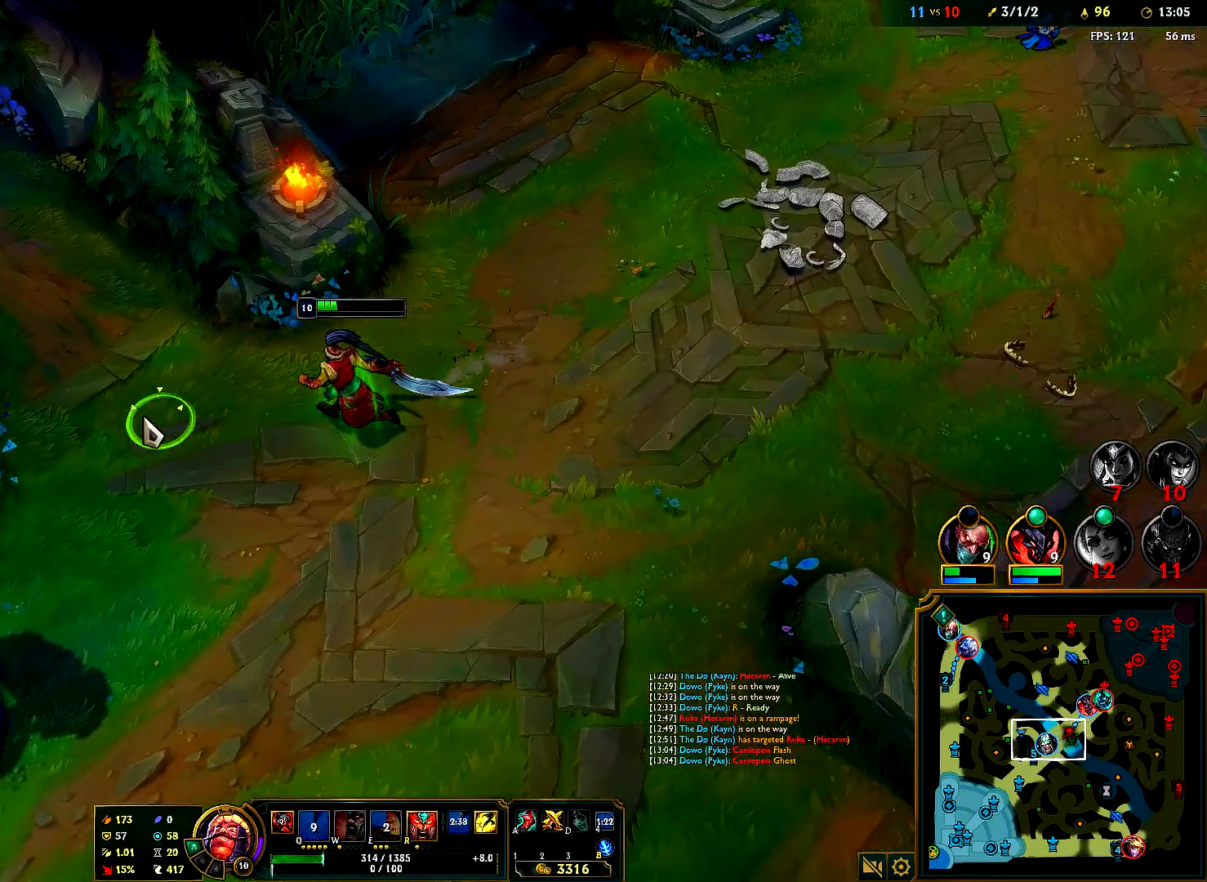
{"keys": [], "mouse": [], "events": [[33, "mouse_right", "up"], [217, "b", "down"], [300, "b", "up"]]}
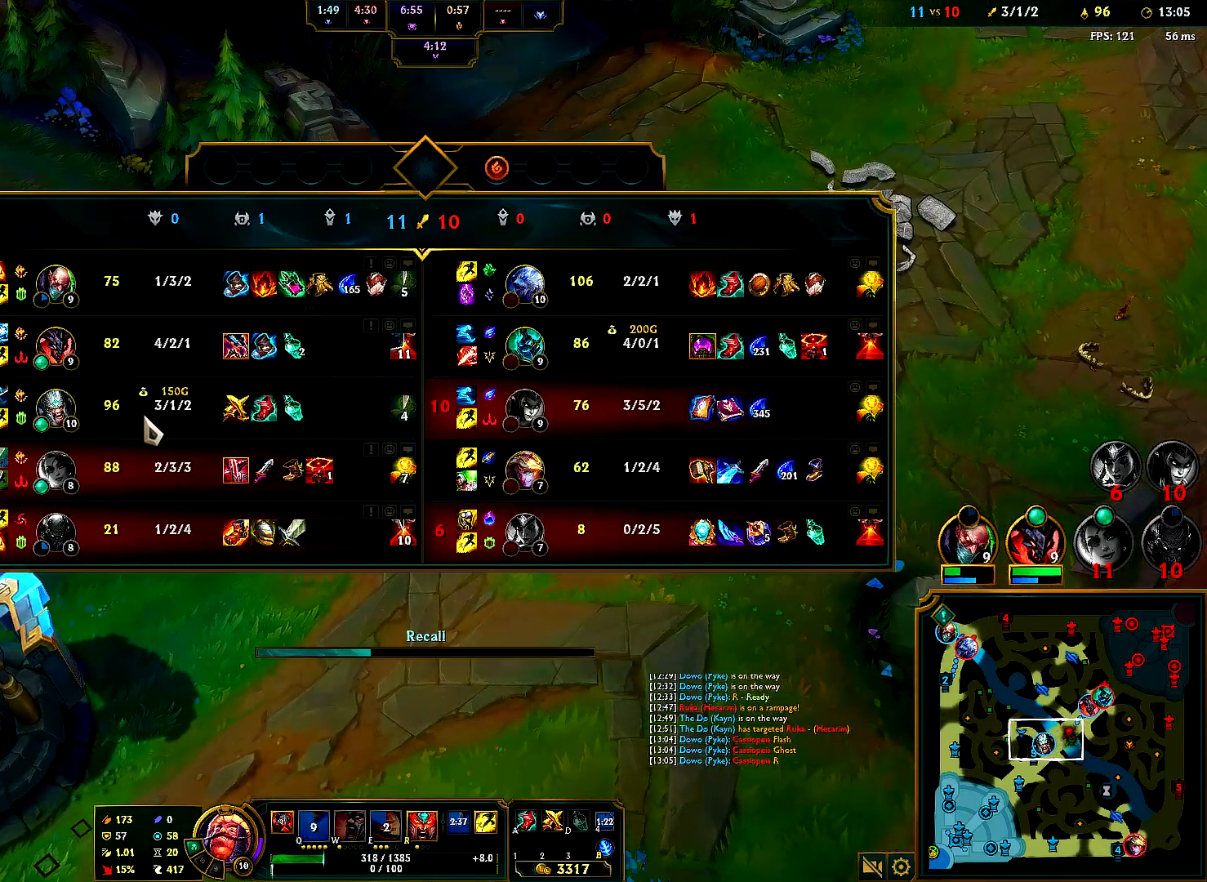
{"keys": [], "mouse": [], "events": []}
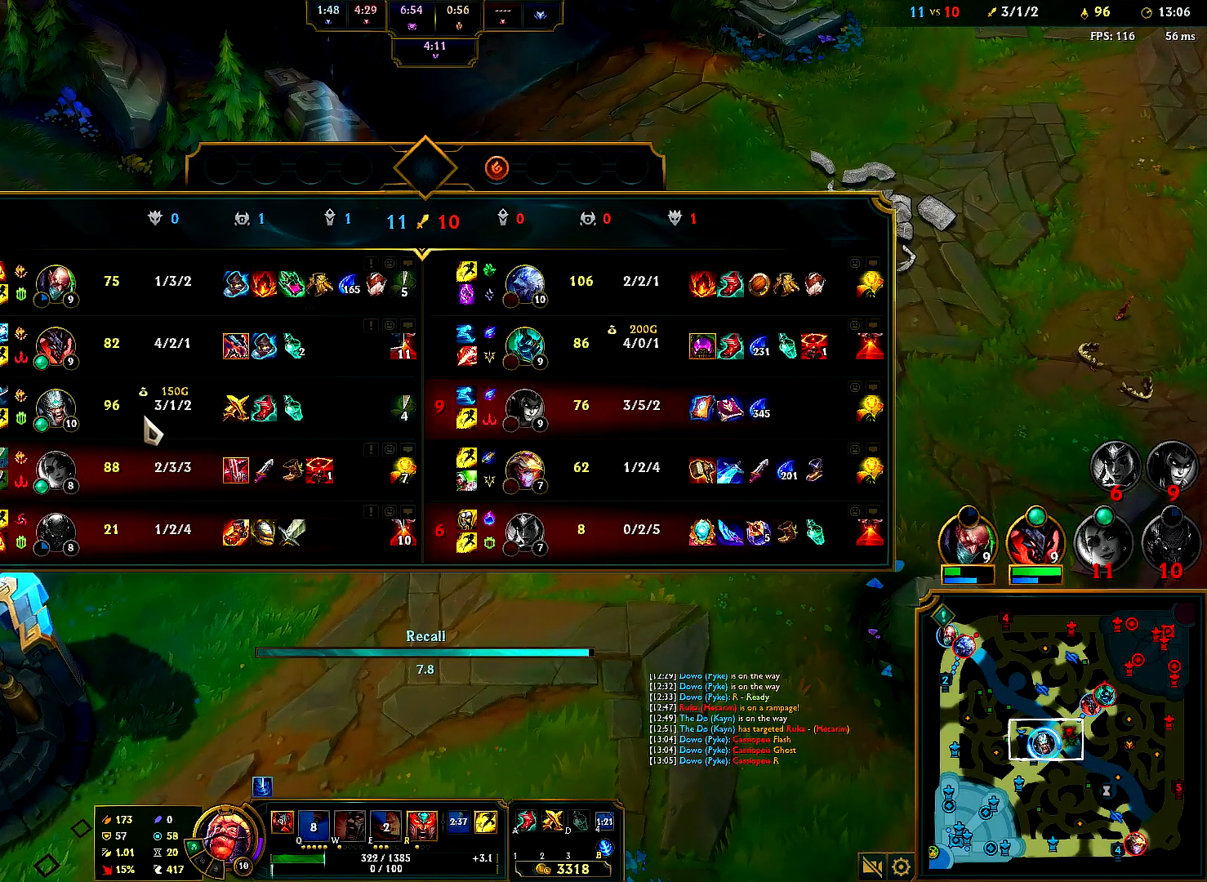
{"keys": [], "mouse": [], "events": []}
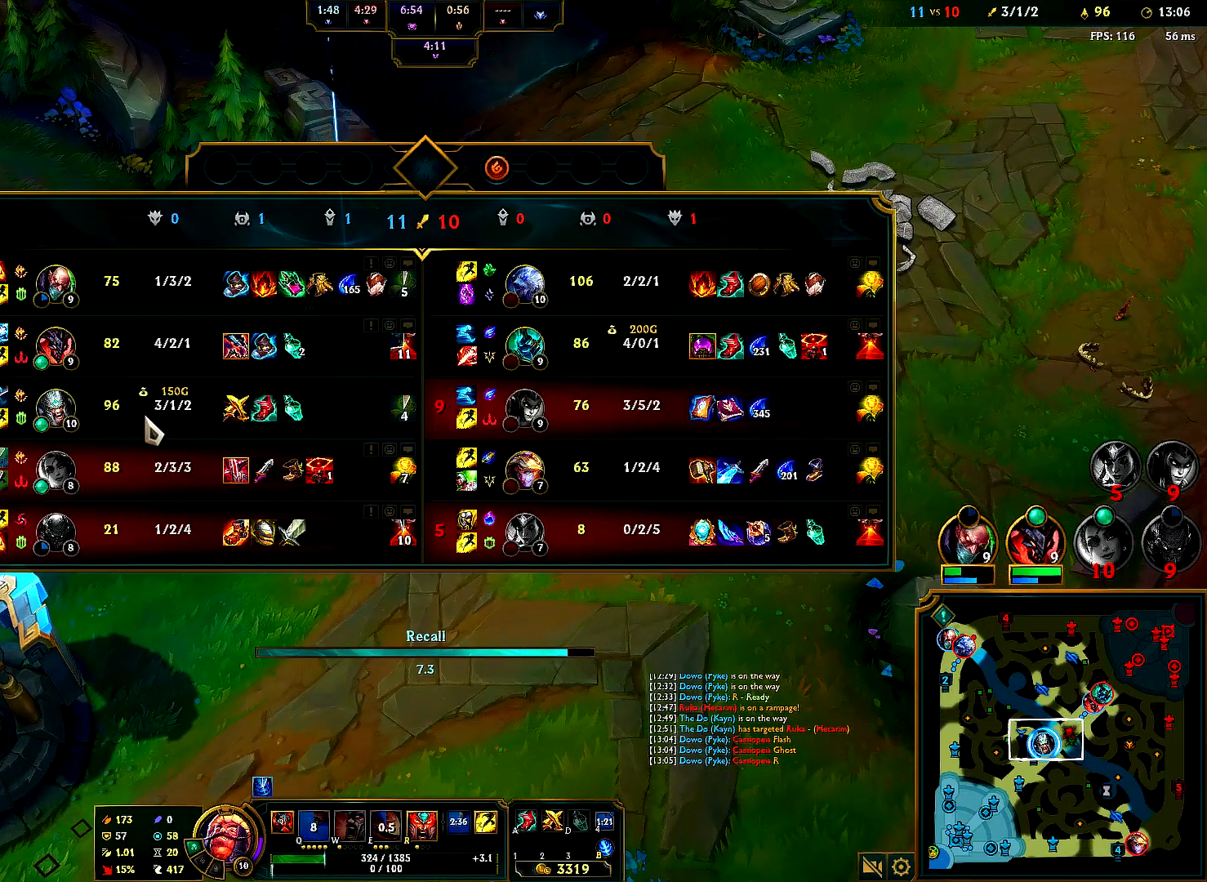
{"keys": [], "mouse": [], "events": []}
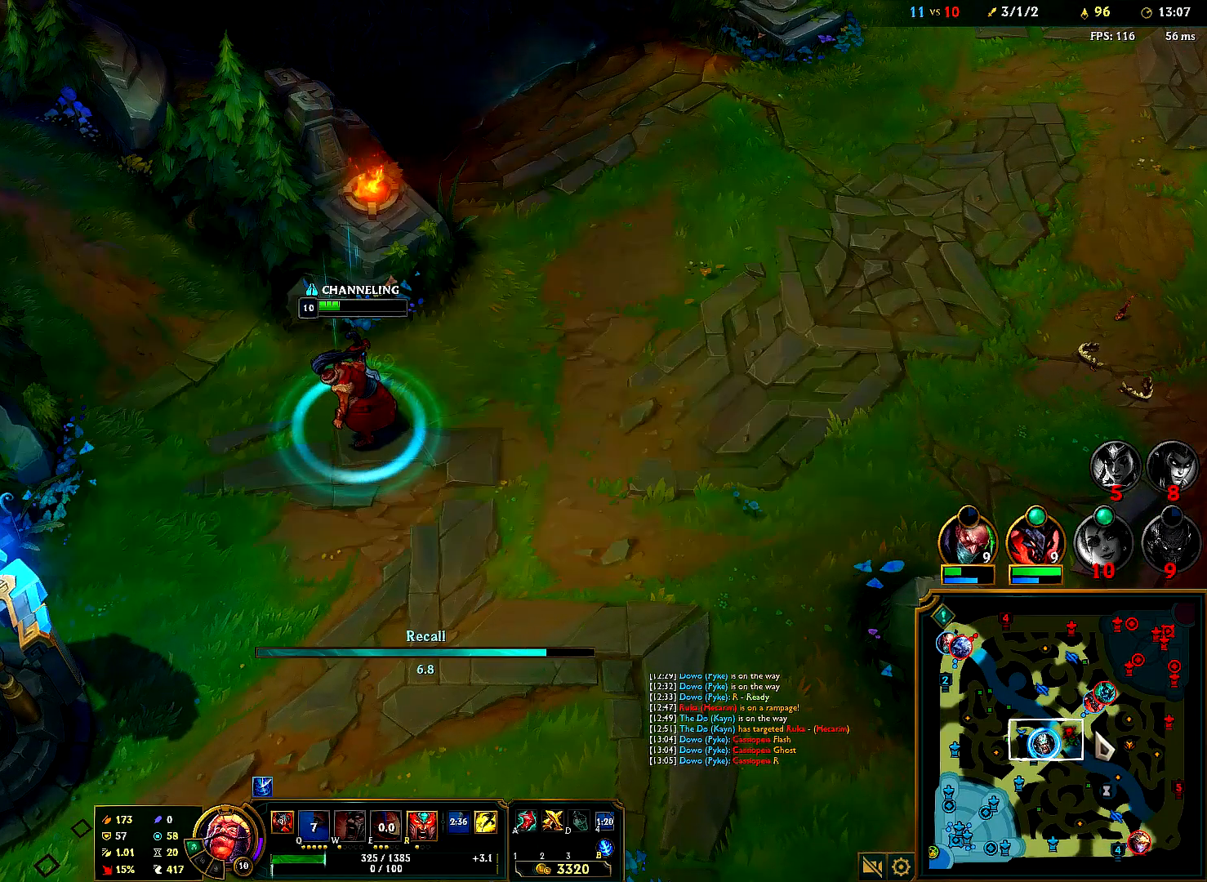
{"keys": [], "mouse": ["left"], "events": [[483, "mouse_left", "down"]]}
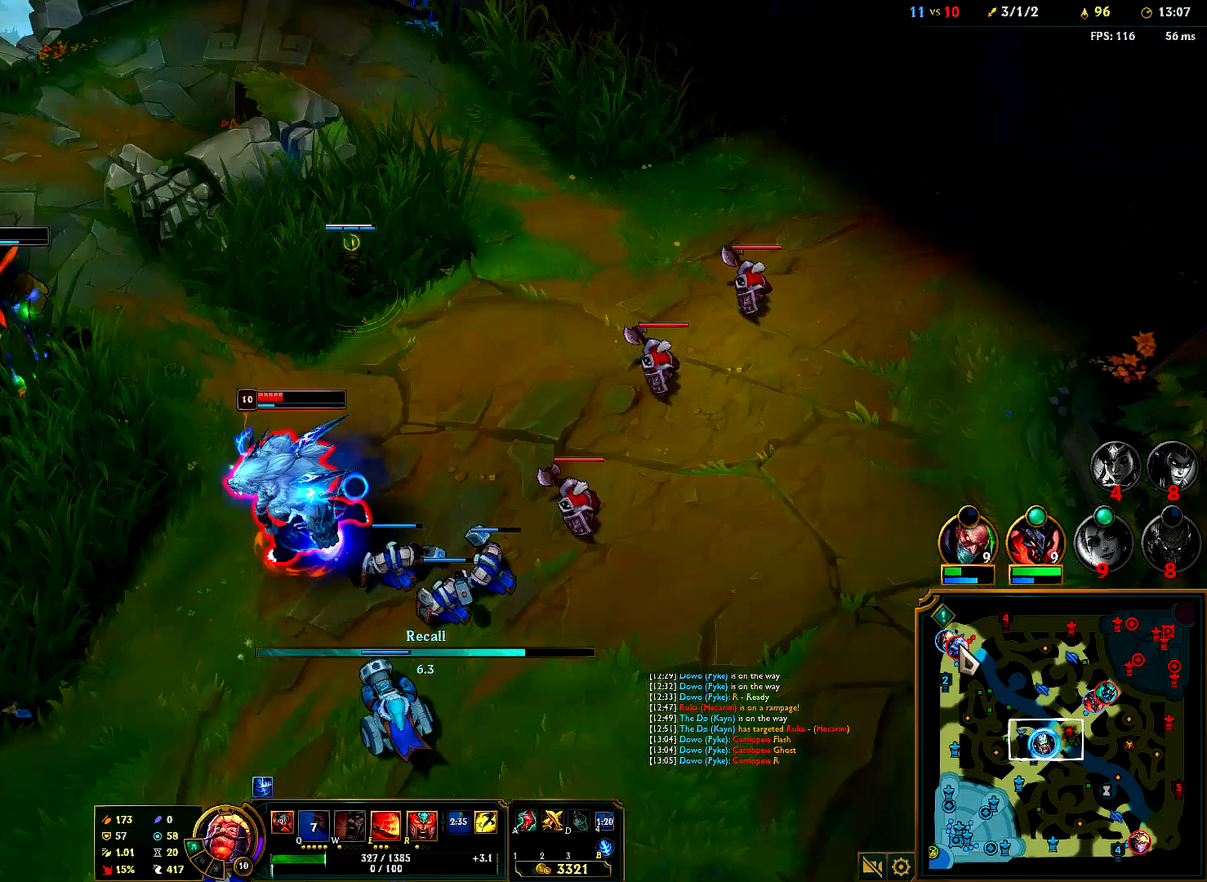
{"keys": [], "mouse": ["left"], "events": []}
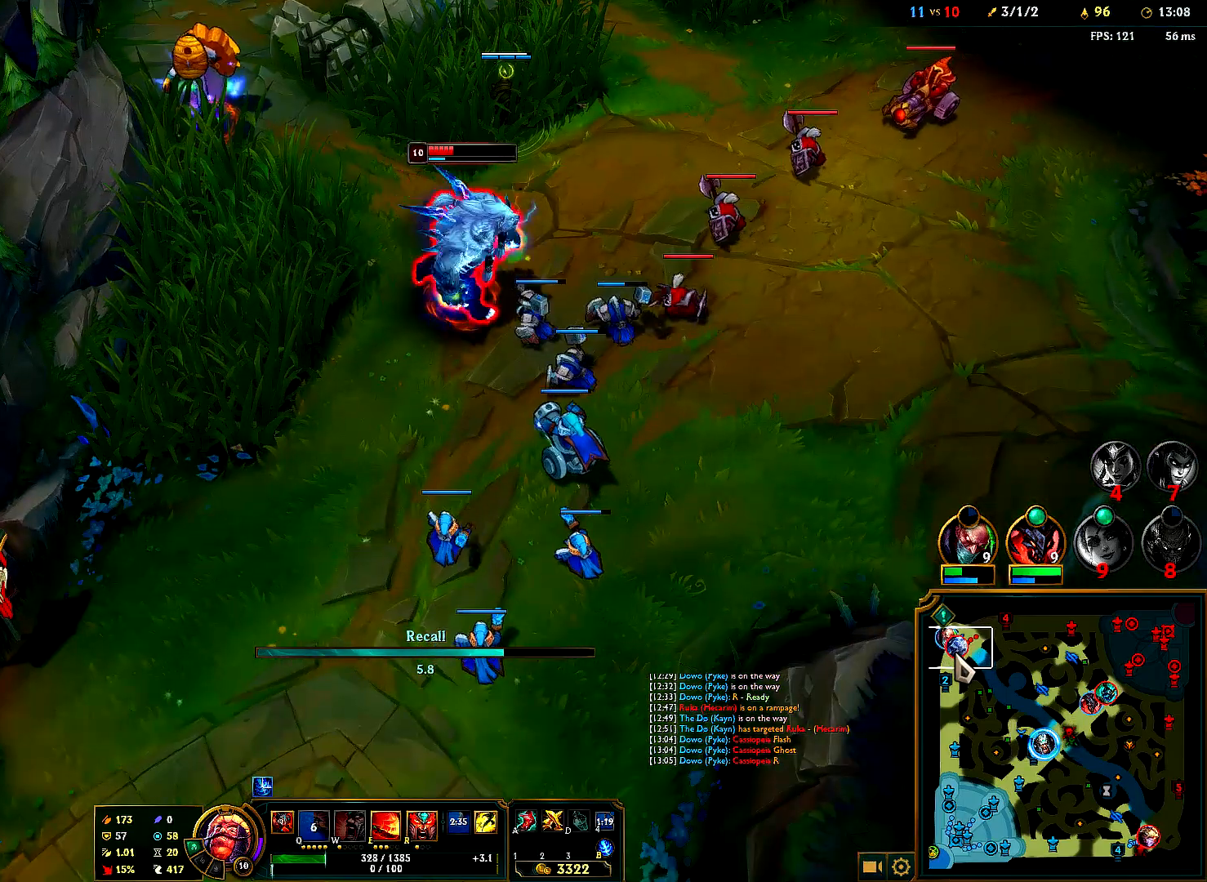
{"keys": [], "mouse": ["left"], "events": []}
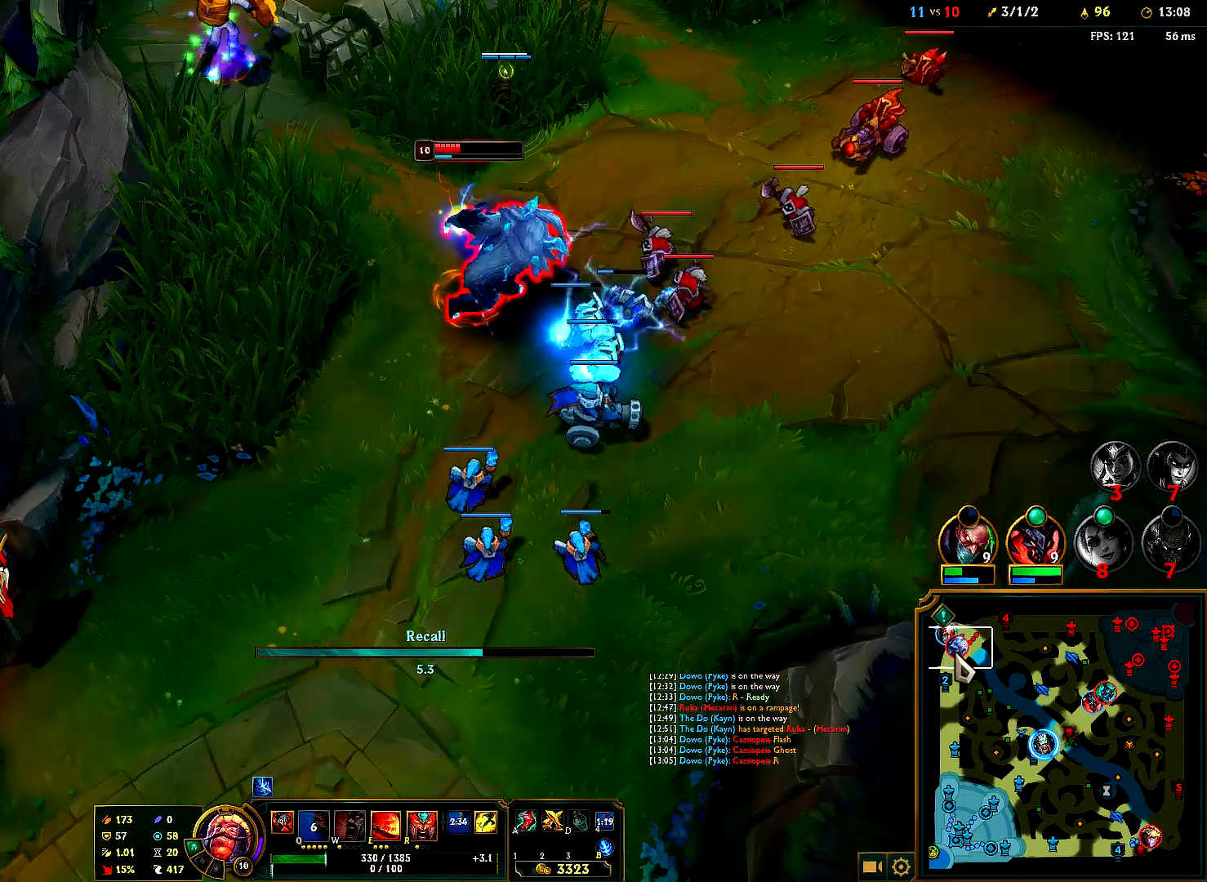
{"keys": [], "mouse": [], "events": [[217, "mouse_left", "up"], [250, "mouse_right", "down"], [383, "mouse_right", "up"]]}
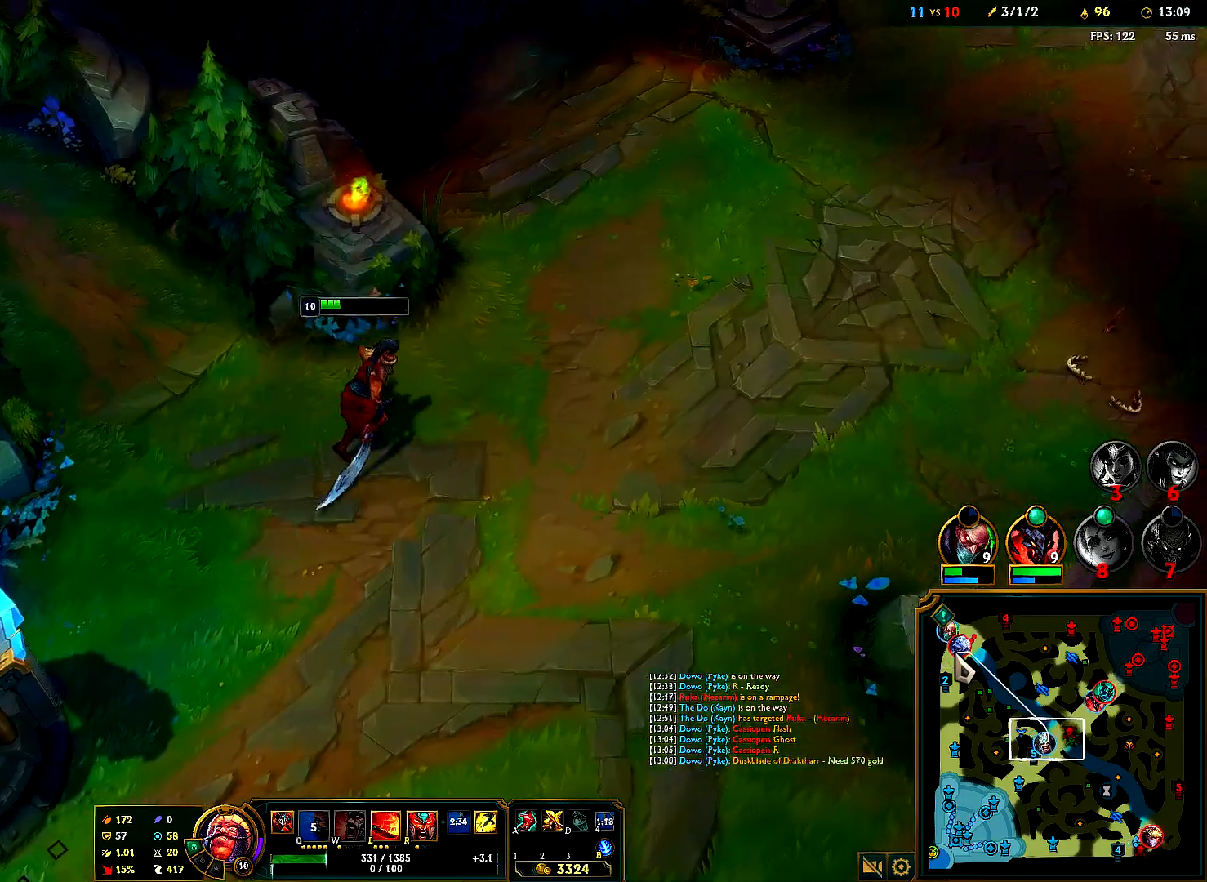
{"keys": [], "mouse": []}
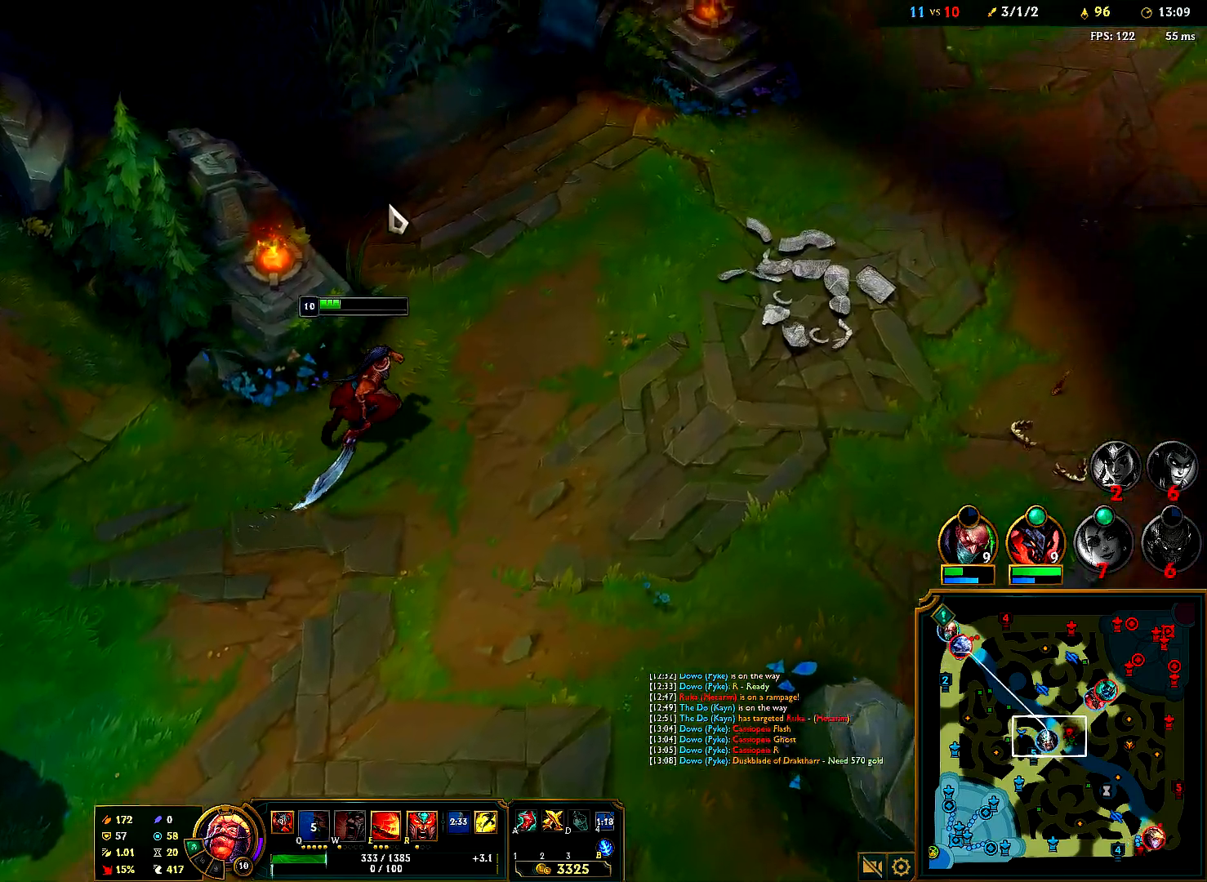
{"keys": [], "mouse": ["right"], "events": [[33, "mouse_right", "down"], [167, "mouse_right", "up"], [250, "e", "down"], [317, "e", "up"], [467, "mouse_right", "down"]]}
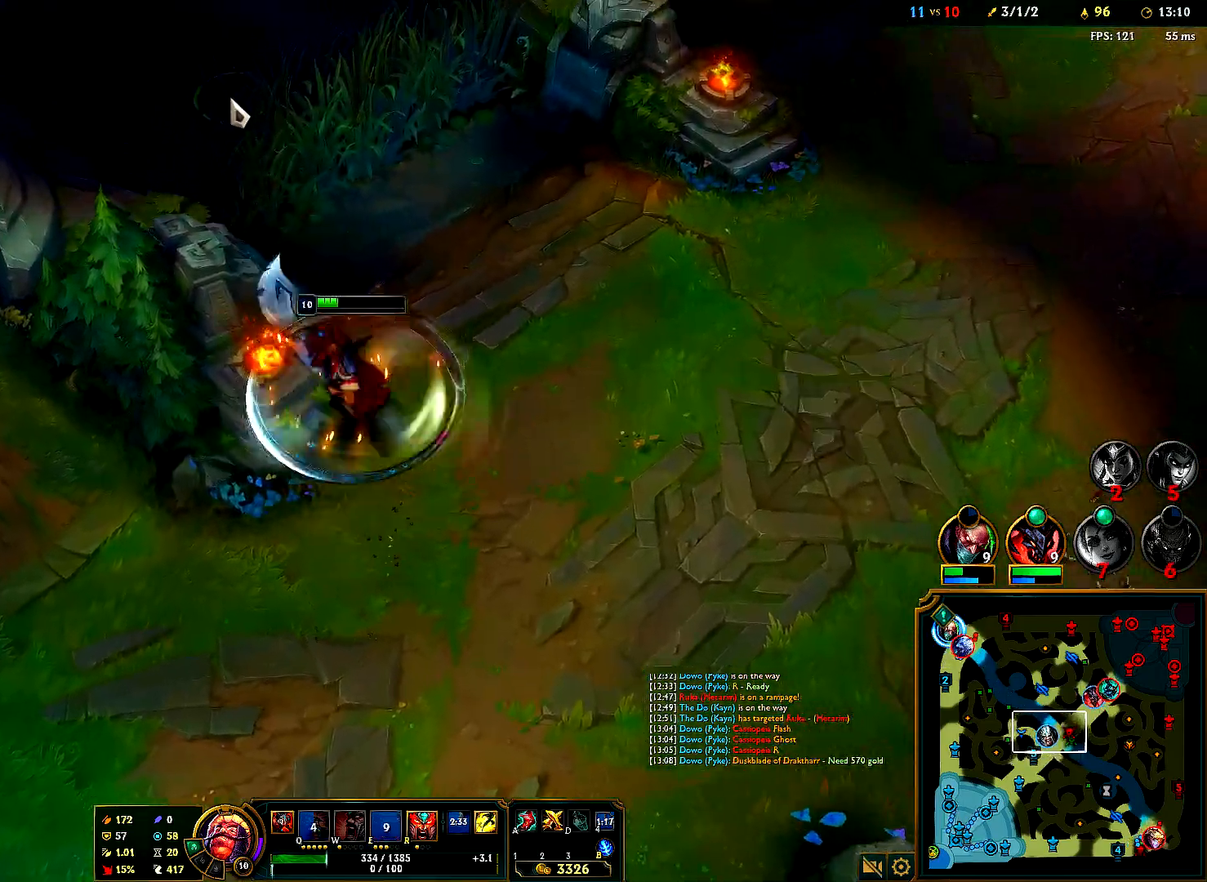
{"keys": [], "mouse": ["right"], "events": [[100, "mouse_right", "up"], [183, "mouse_right", "down"], [300, "mouse_right", "up"], [400, "mouse_right", "down"]]}
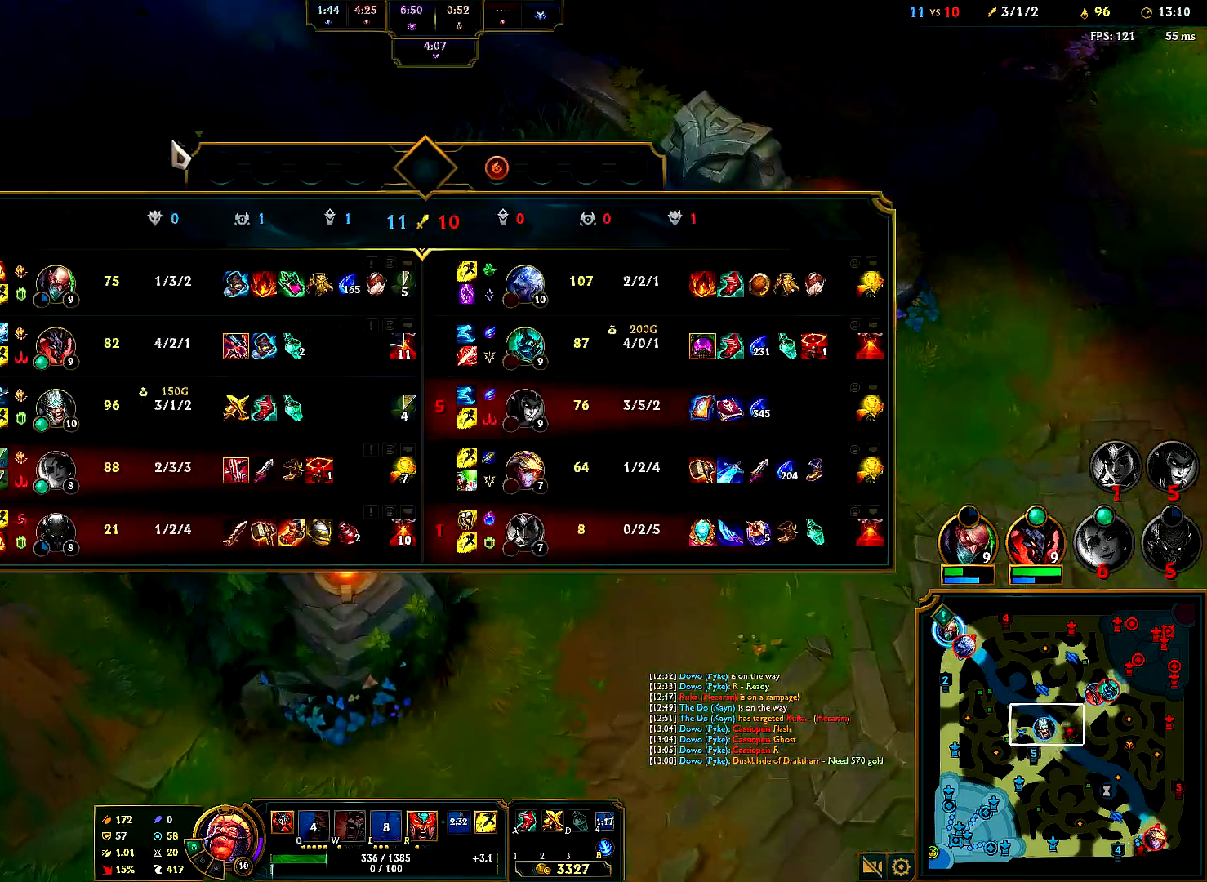
{"keys": [], "mouse": [], "events": [[17, "mouse_right", "up"], [100, "mouse_right", "down"], [217, "mouse_right", "up"], [317, "mouse_right", "down"], [450, "mouse_right", "up"]]}